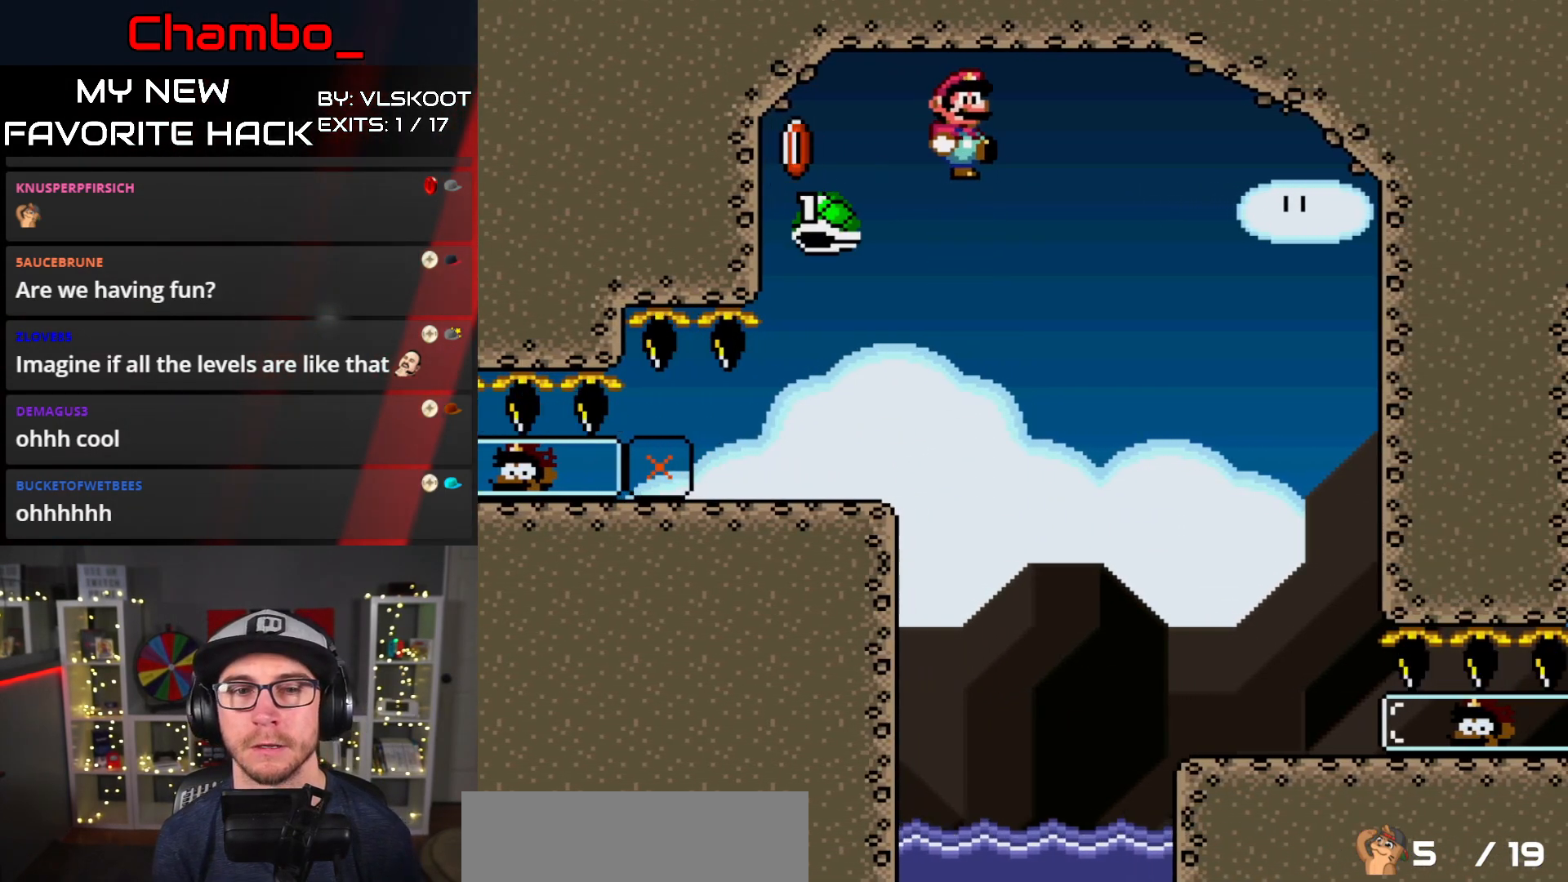
Gameplay with a controller (Nintendo layout); each line is a JSON object with the inputs held at the frame after it. "events" lists button and stick changes between this image and that frame as [ms after this image, input, new state], when the widget could be followed in between. Not read: L1 L3 R1 R3 SELECT START.
{"buttons": ["Y", "DPAD_RIGHT"], "events": [[117, "B", "up"]]}
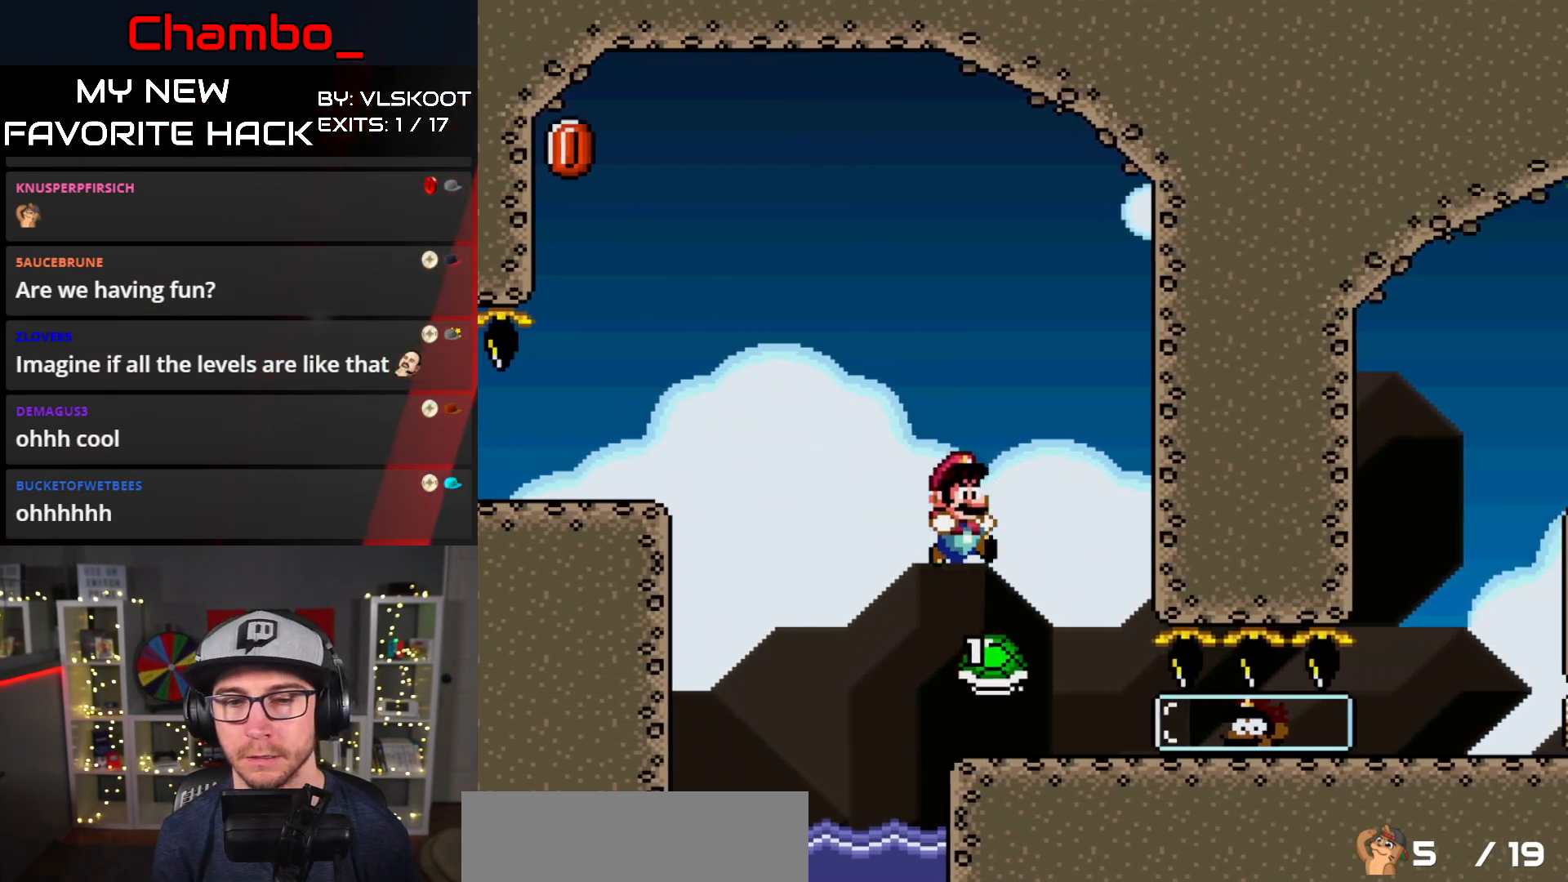
{"buttons": ["Y", "DPAD_LEFT"], "events": [[333, "DPAD_RIGHT", "up"], [367, "DPAD_LEFT", "down"]]}
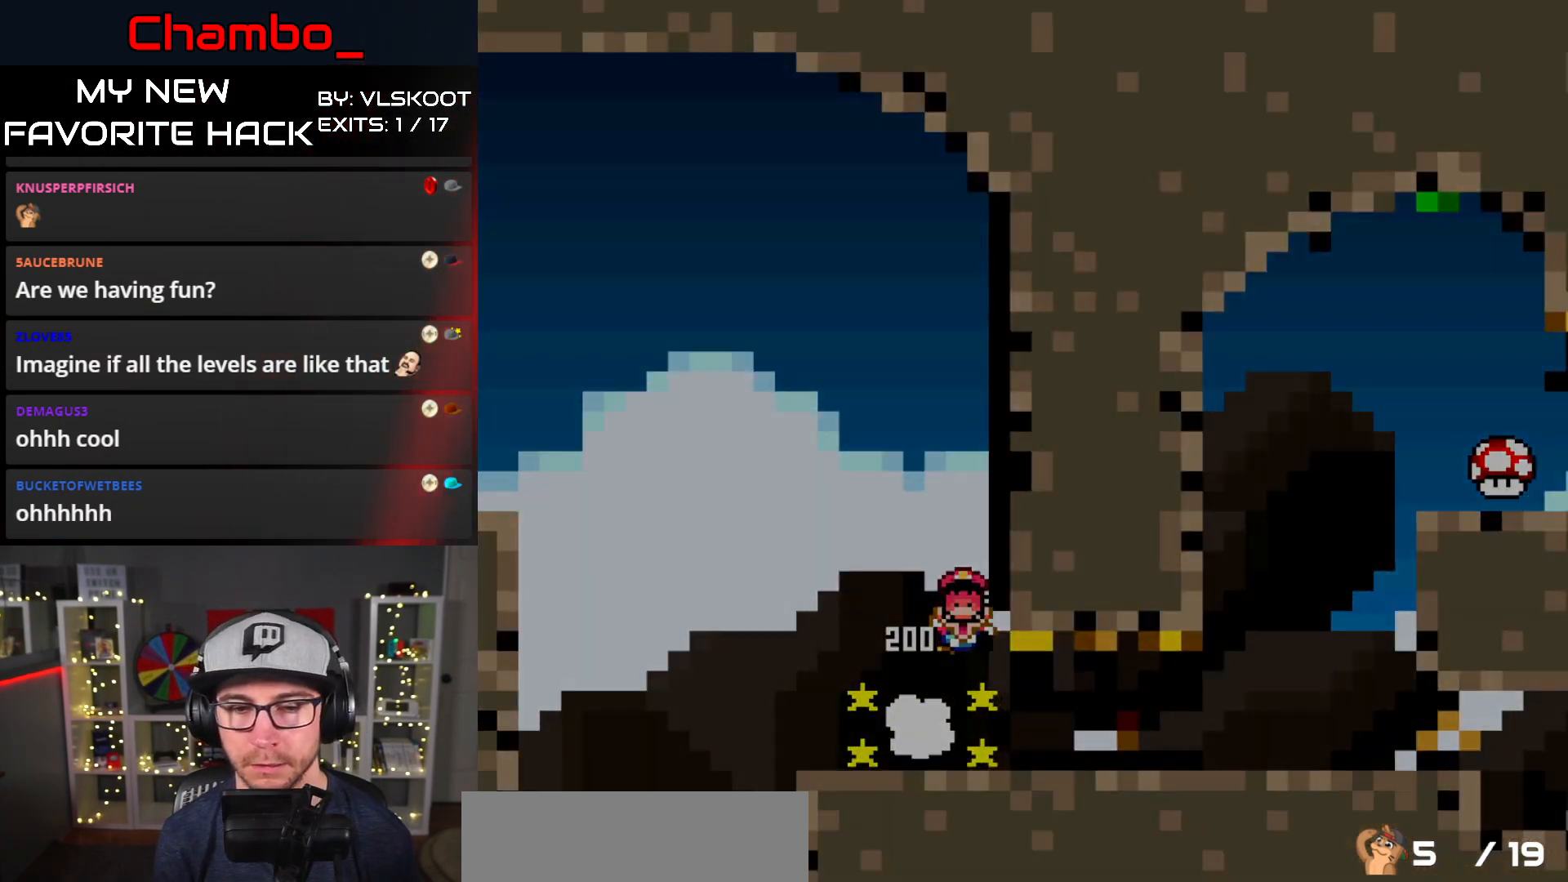
{"buttons": [], "events": [[117, "DPAD_LEFT", "up"], [317, "Y", "up"]]}
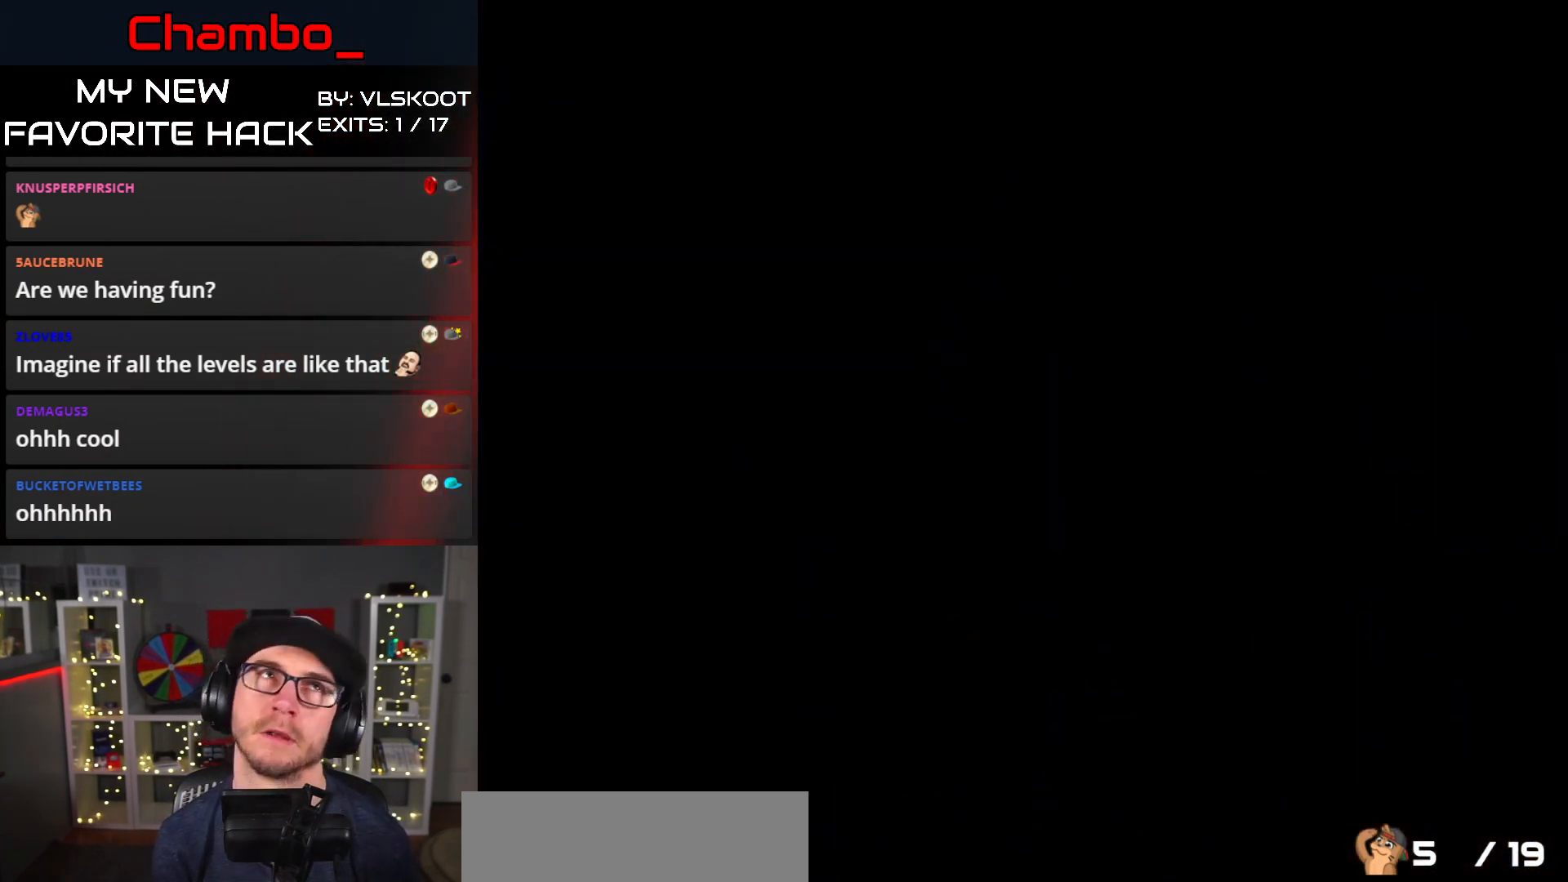
{"buttons": ["DPAD_RIGHT"], "events": [[283, "A", "down"], [283, "DPAD_RIGHT", "down"], [333, "A", "up"]]}
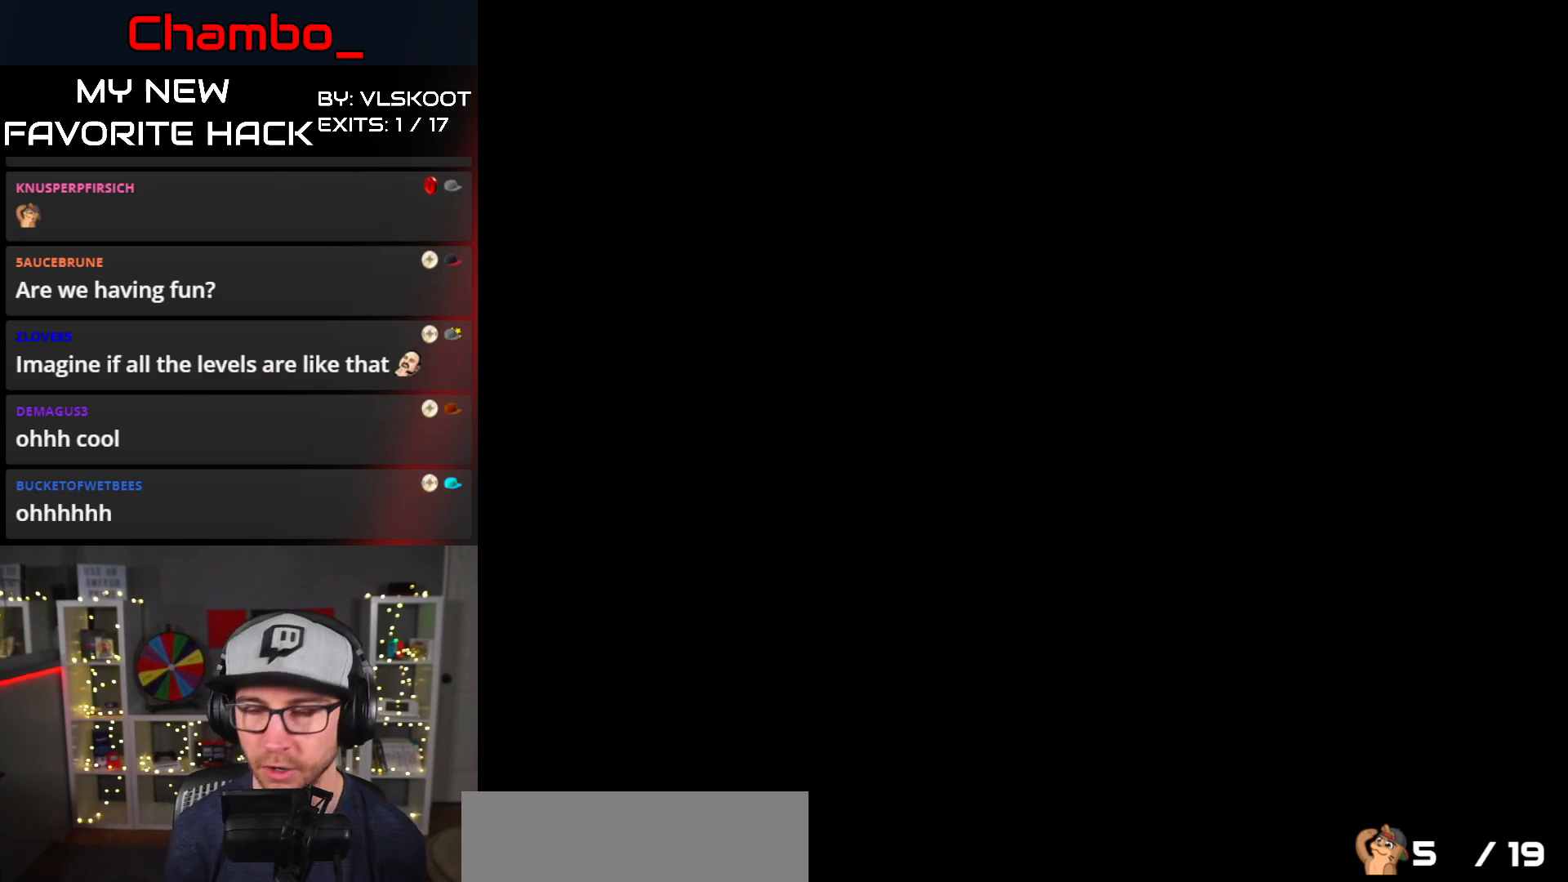
{"buttons": ["Y", "DPAD_RIGHT"], "events": [[67, "Y", "down"]]}
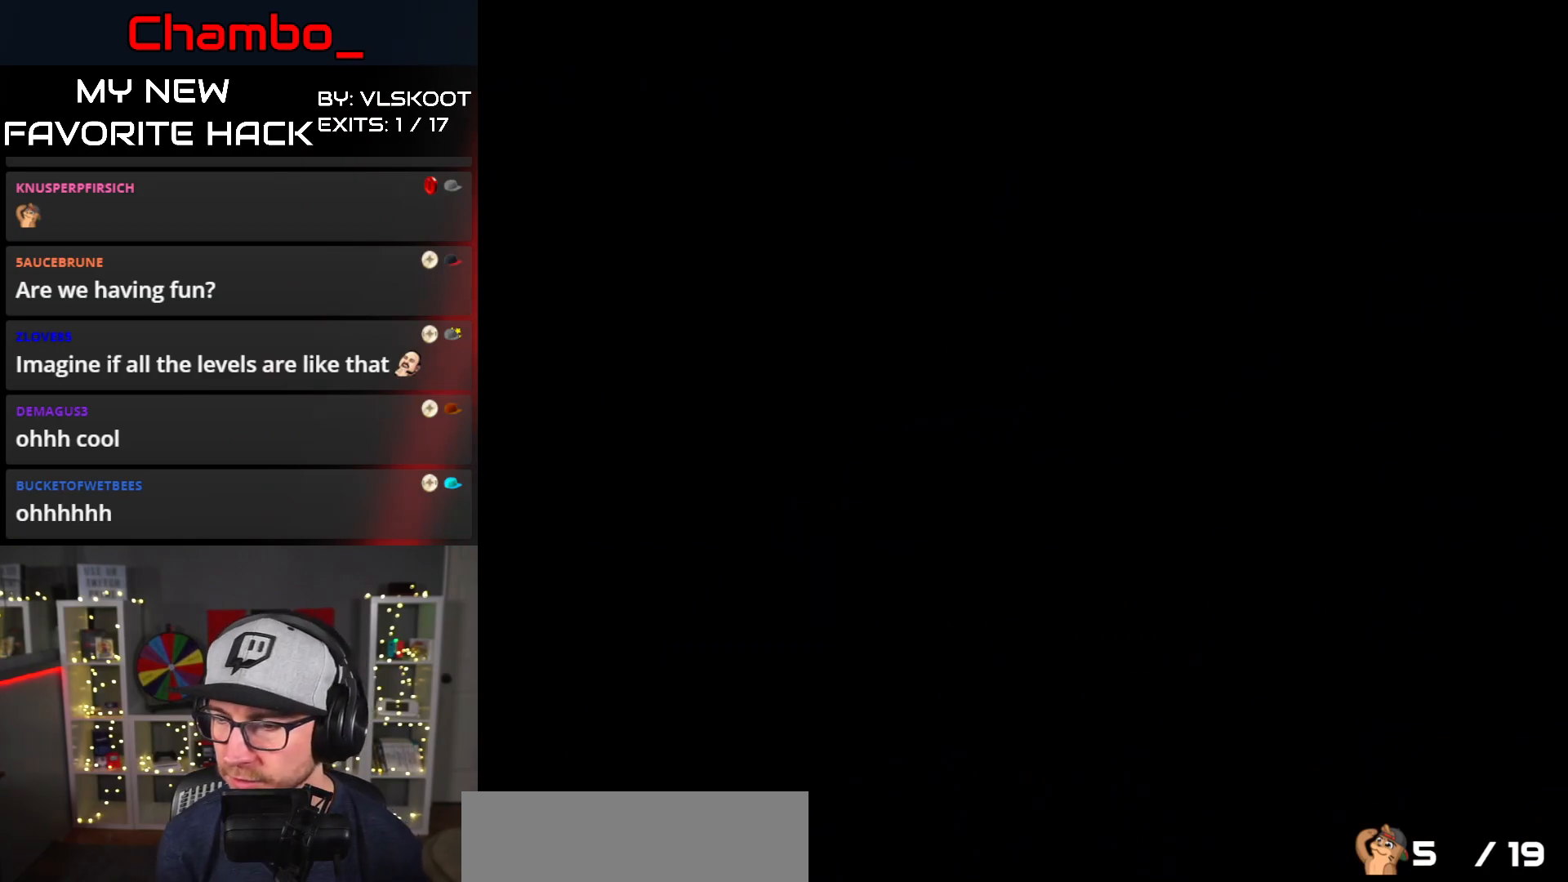
{"buttons": ["Y", "DPAD_RIGHT"], "events": []}
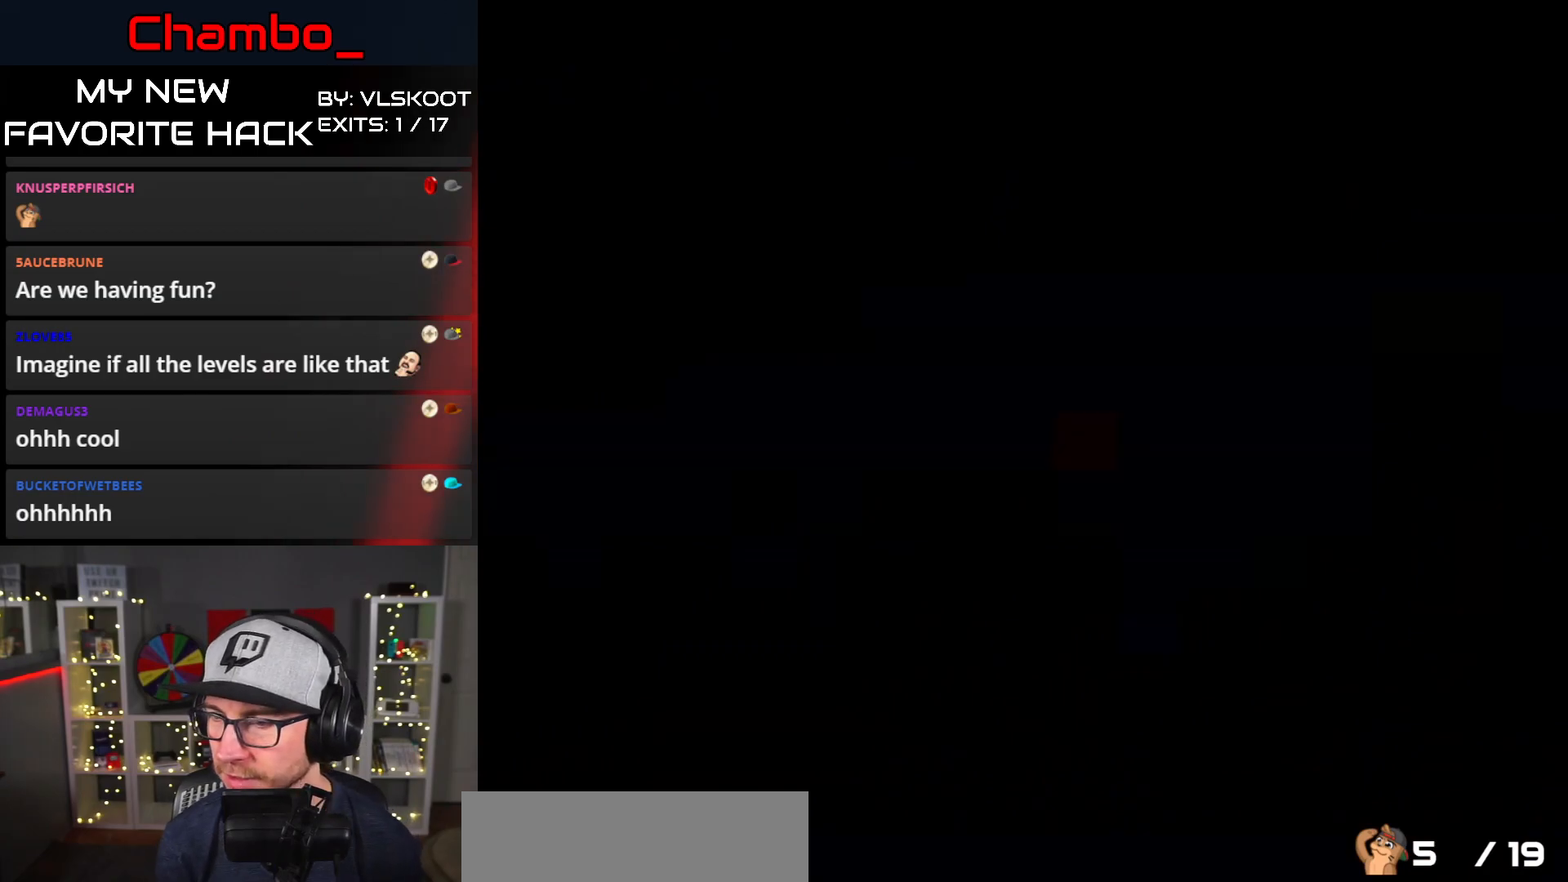
{"buttons": ["Y", "DPAD_RIGHT"], "events": []}
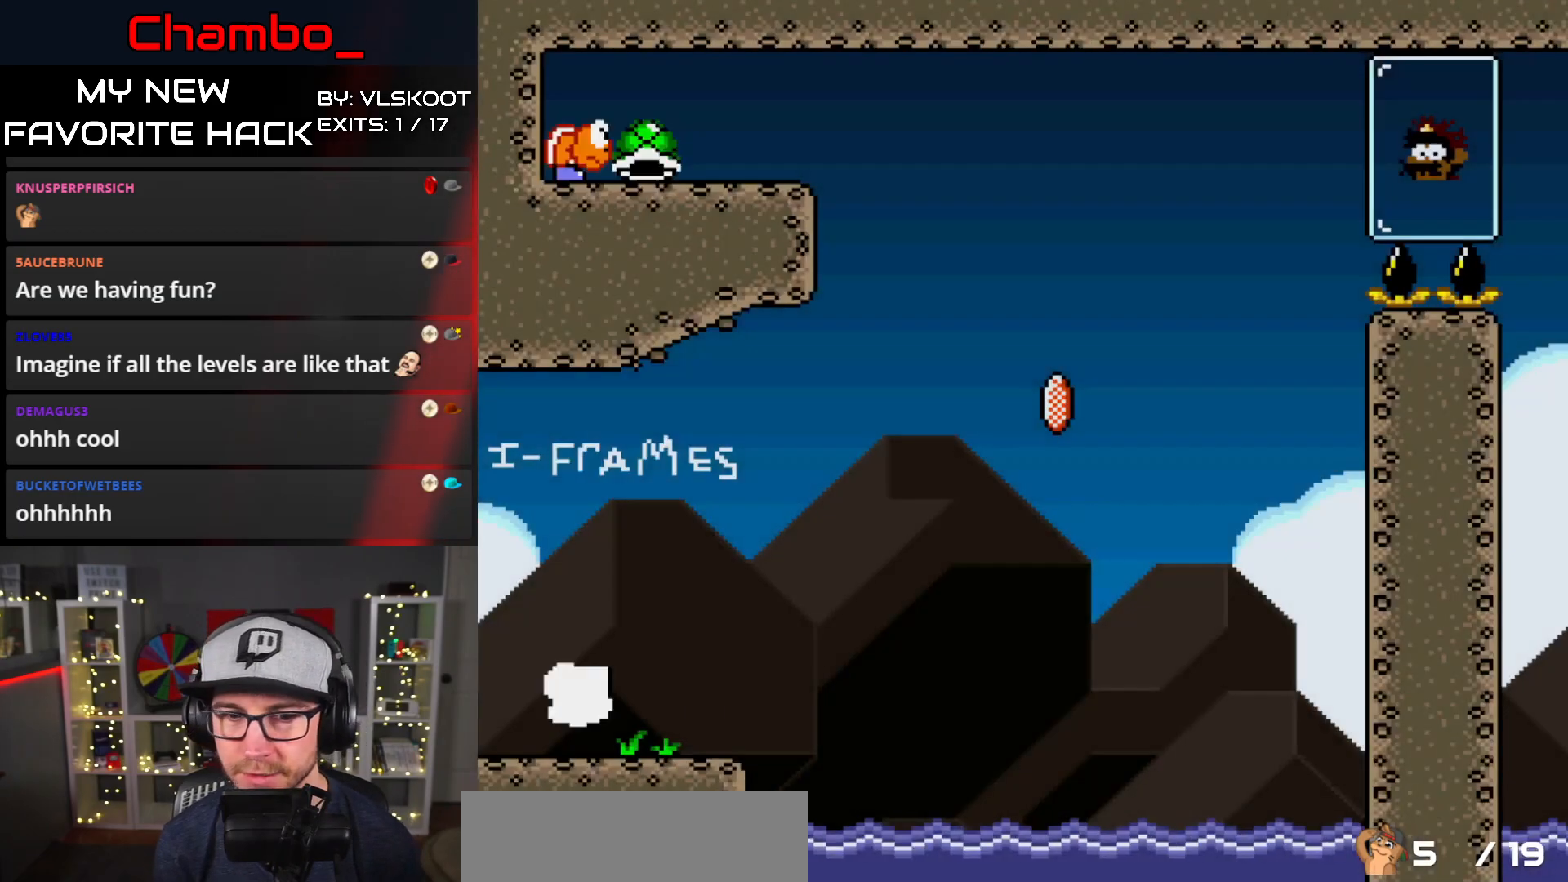
{"buttons": ["Y", "DPAD_RIGHT"], "events": []}
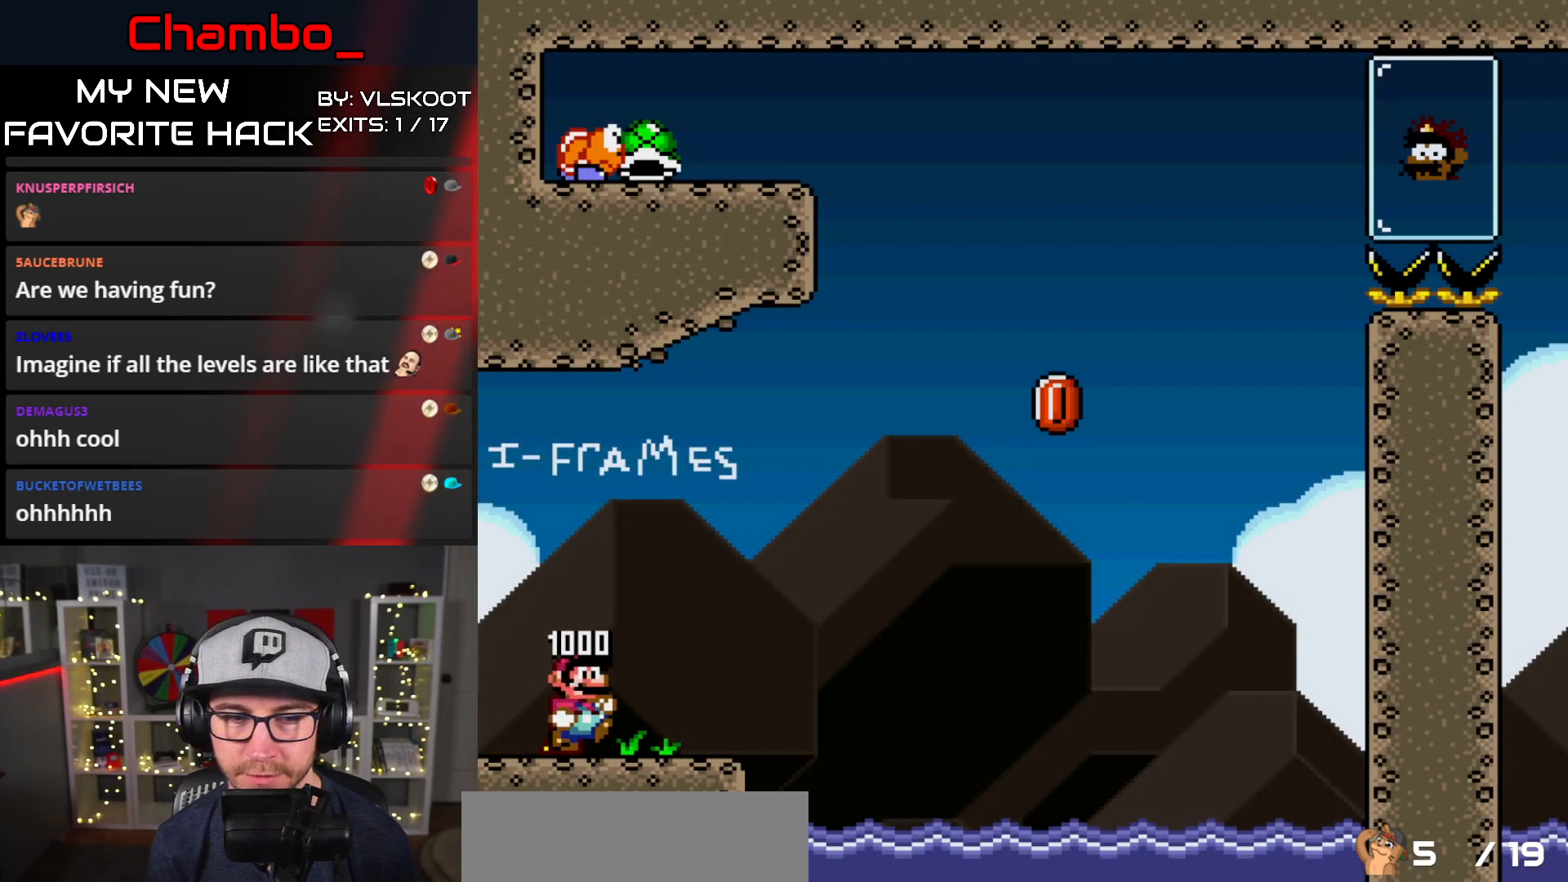
{"buttons": ["B", "Y", "DPAD_RIGHT"], "events": [[333, "B", "down"]]}
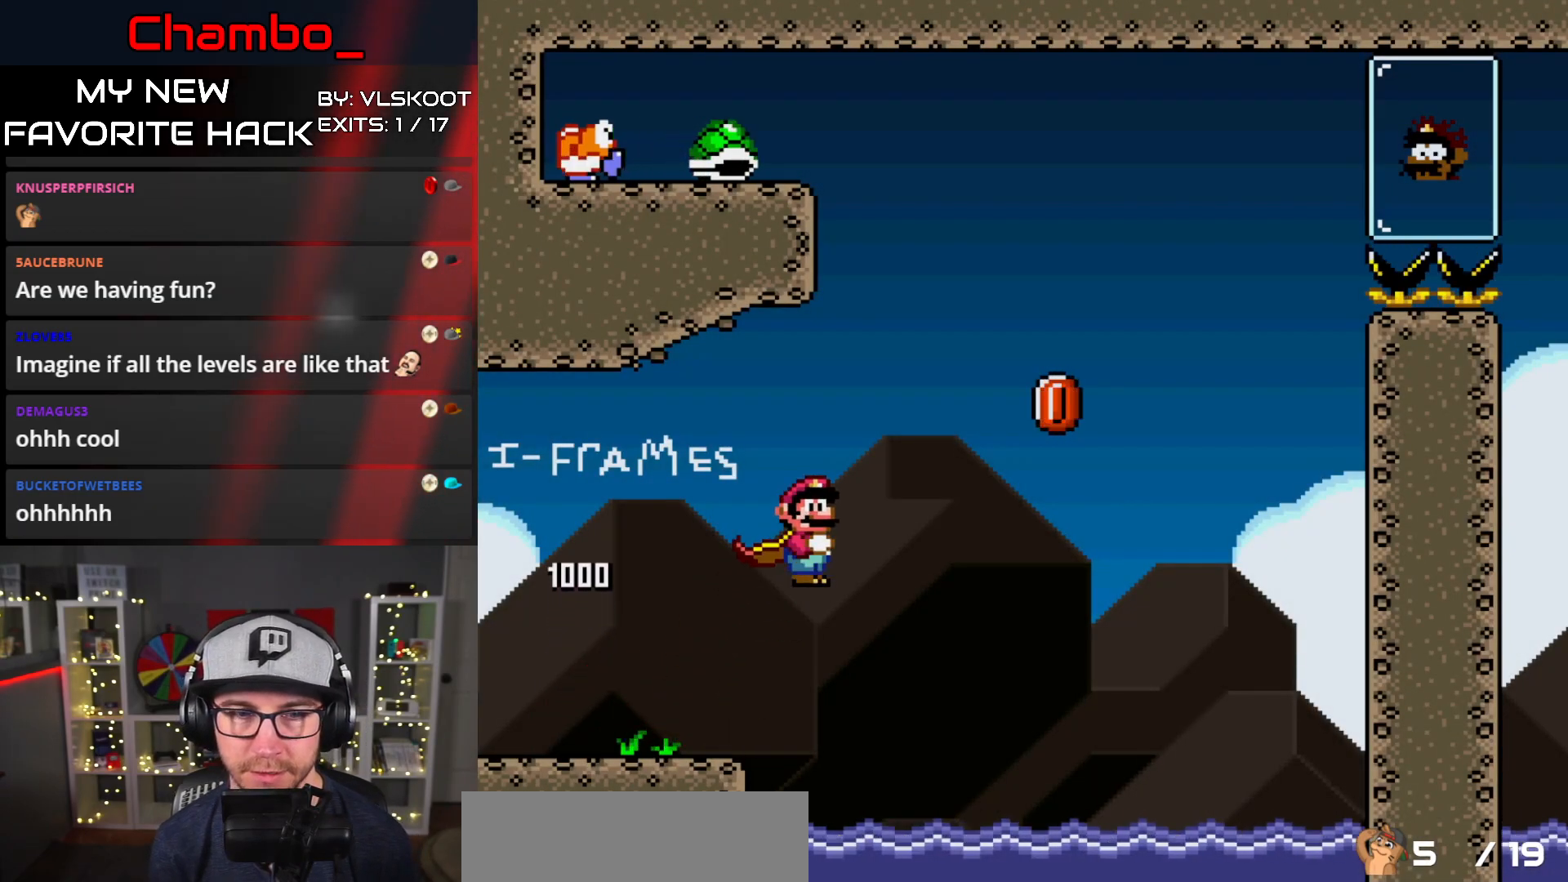
{"buttons": ["B", "Y", "DPAD_RIGHT"], "events": []}